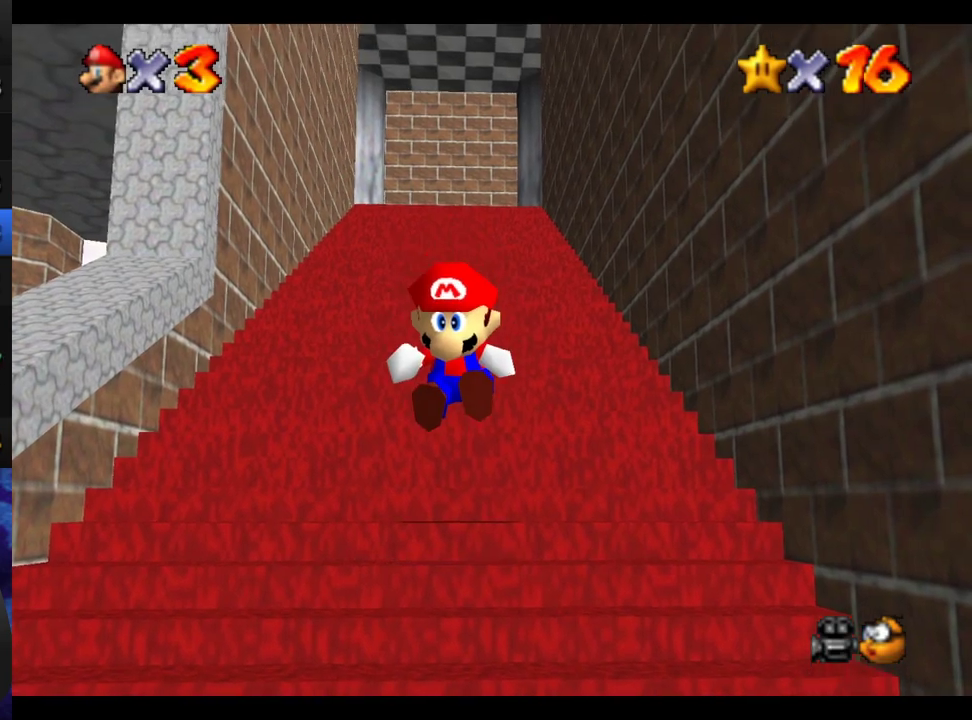
Gameplay with a controller (Xbox layout); each line is a JSON object with the inputs held at the frame after it. "events" lists button and stick changes between this image and that frame as [ms after this image, input, new state], when the widget could be followed in between. This overlay highlights the sticks when they move; stick clicks (L3 R3) are not distinguishable. Not read: L3 R3.
{"buttons": ["B", "L1"], "left_stick": "up", "right_stick": "center", "events": [[117, "B", "down"], [133, "B", "up"], [183, "B", "down"], [217, "B", "up"], [267, "B", "down"], [300, "B", "up"], [317, "B", "down"], [350, "B", "up"], [400, "B", "down"], [433, "B", "up"], [483, "B", "down"]]}
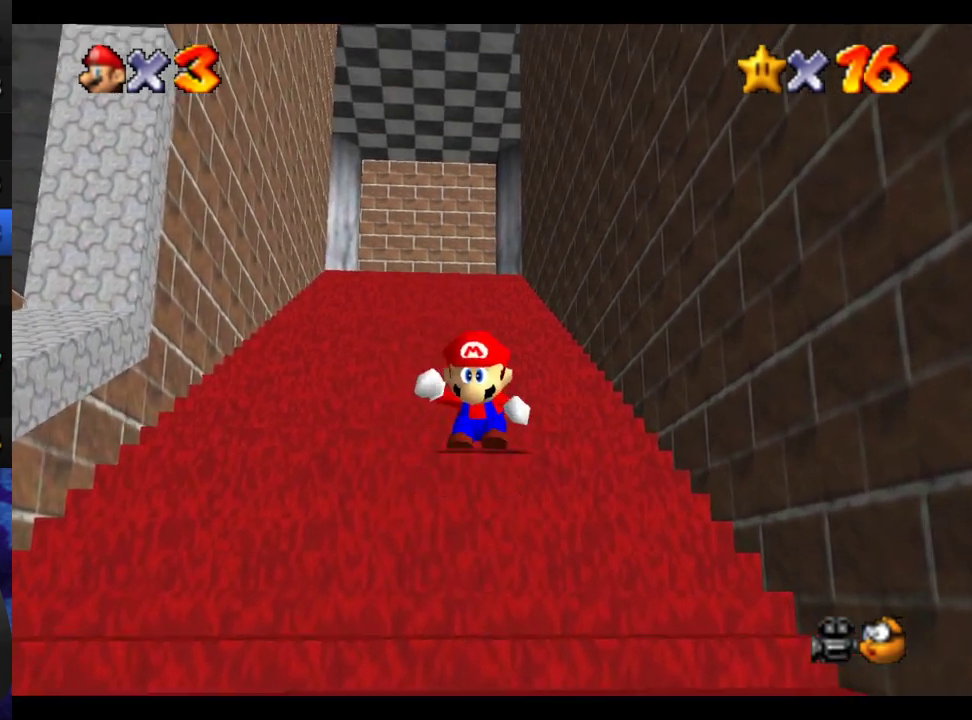
{"buttons": ["B", "L1"], "left_stick": "up", "right_stick": "center", "events": [[17, "B", "up"], [67, "B", "down"], [100, "B", "up"], [150, "B", "down"], [167, "B", "up"], [217, "B", "down"], [283, "B", "up"], [300, "B", "down"], [350, "B", "up"], [400, "B", "down"]]}
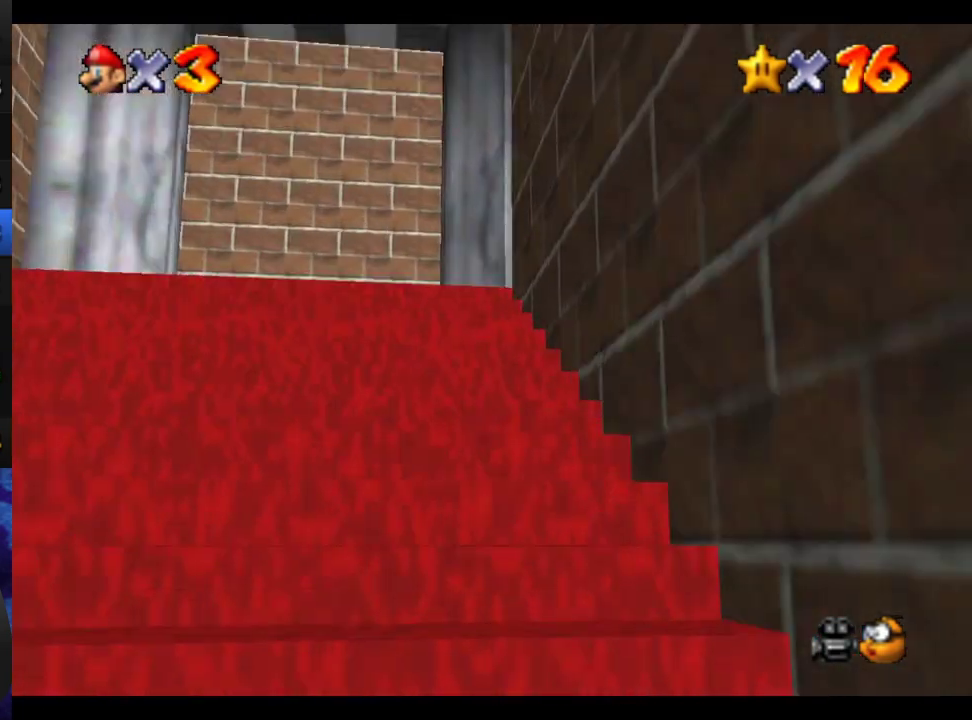
{"buttons": [], "left_stick": "center", "right_stick": "center", "events": [[17, "B", "up"], [50, "B", "down"], [100, "B", "up"], [133, "left_stick", "up-left"], [150, "B", "down"], [183, "B", "up"], [250, "B", "down"], [267, "B", "up"], [400, "L1", "up"], [467, "left_stick", "center"]]}
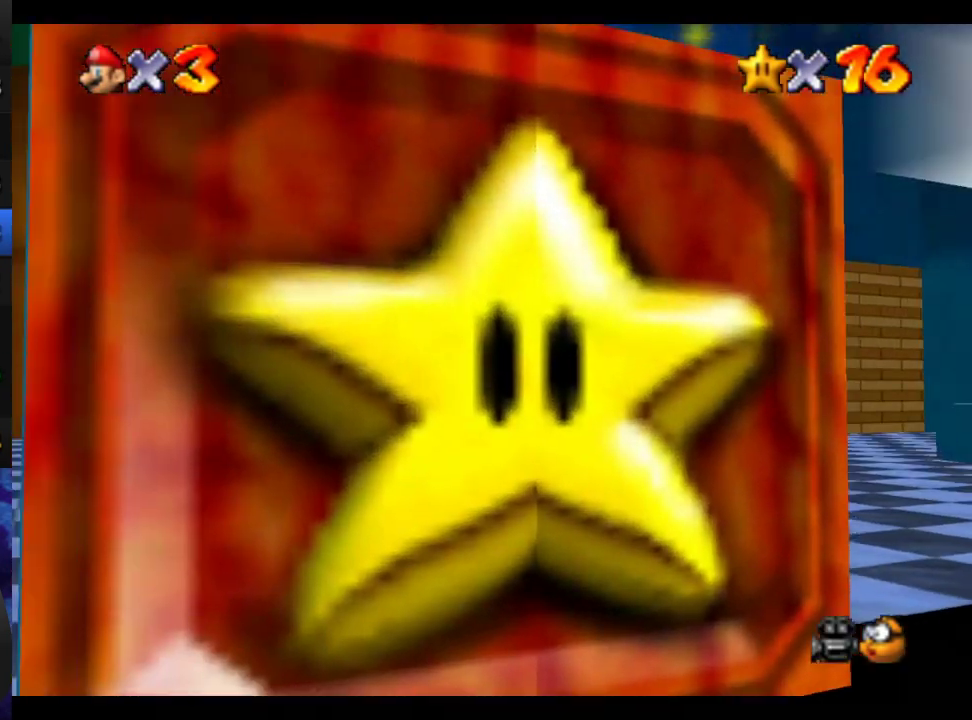
{"buttons": [], "left_stick": "up-right", "right_stick": "left", "events": [[483, "right_stick", "left"], [500, "left_stick", "up-right"]]}
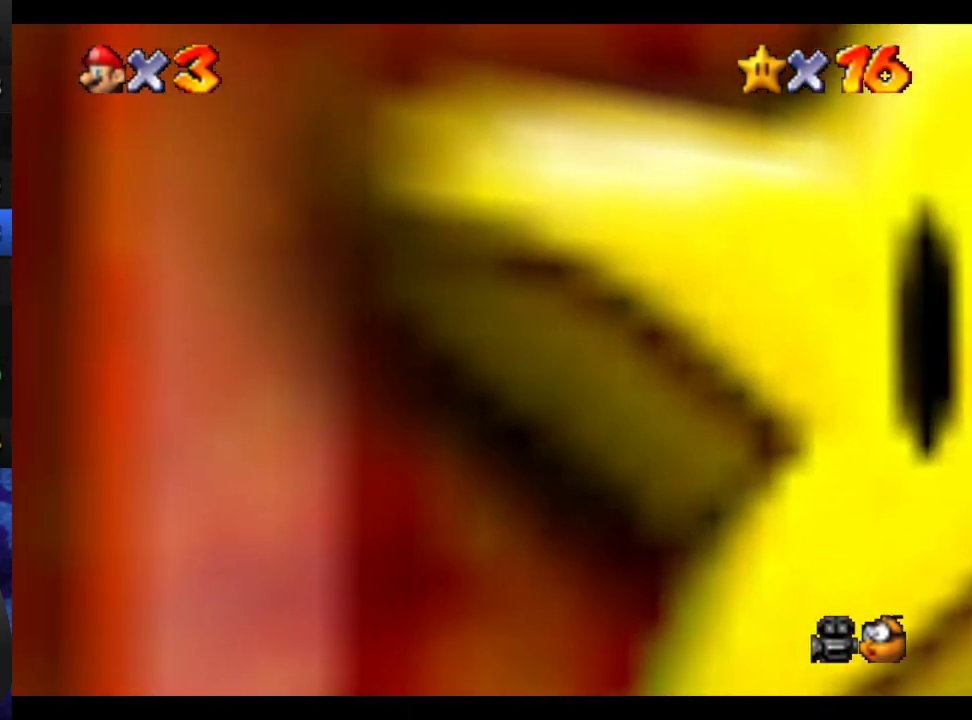
{"buttons": [], "left_stick": "up-right", "right_stick": "center", "events": [[167, "right_stick", "center"]]}
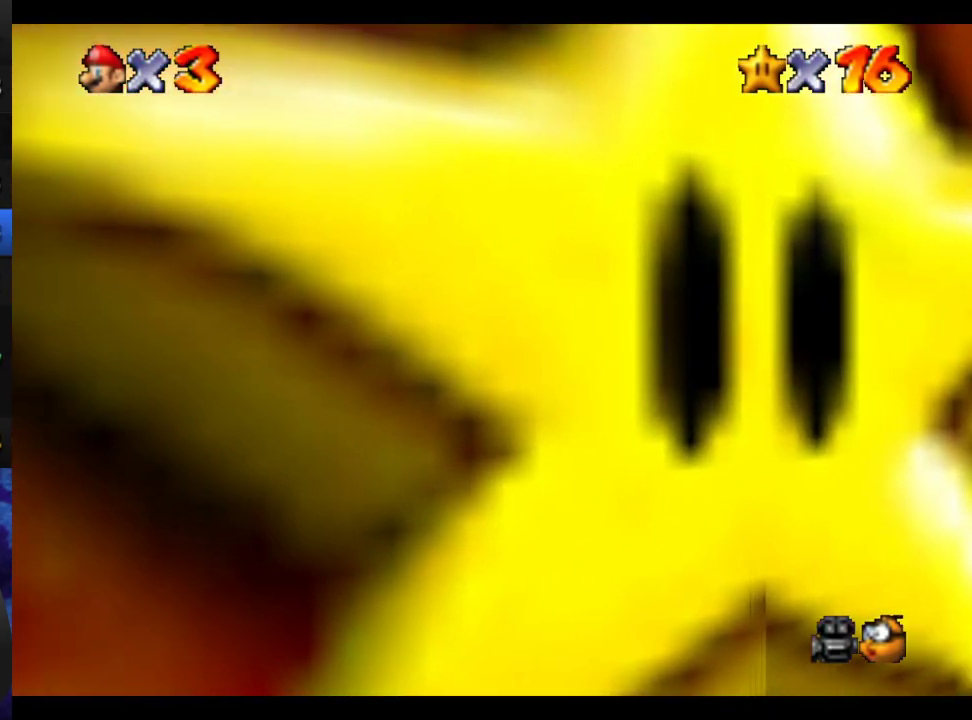
{"buttons": [], "left_stick": "up-right", "right_stick": "center", "events": [[67, "right_stick", "left"], [233, "right_stick", "center"]]}
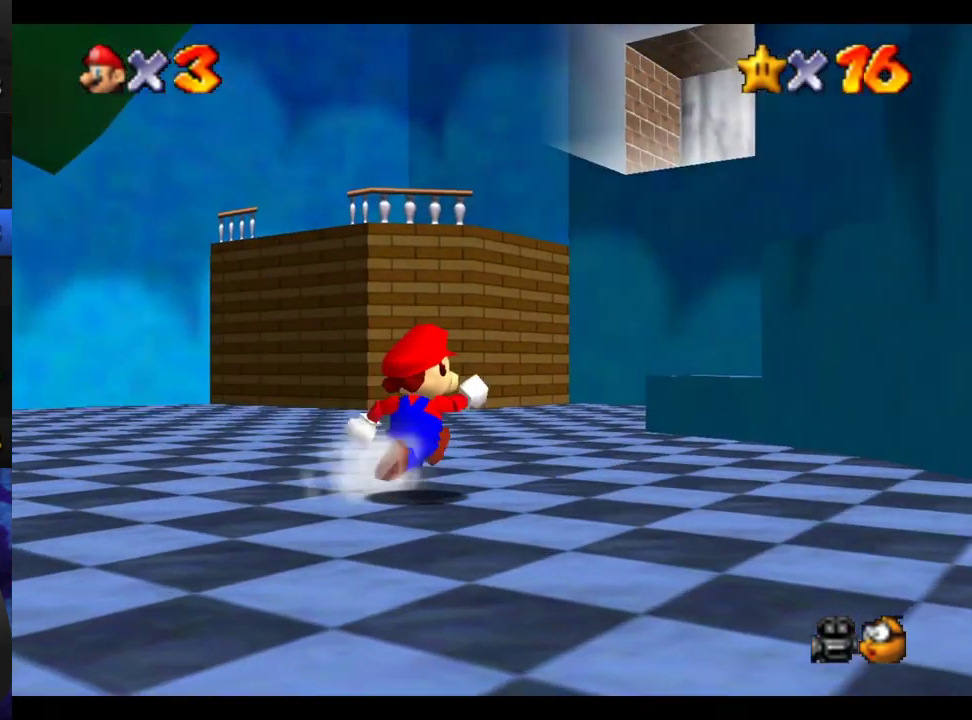
{"buttons": ["B"], "left_stick": "up", "right_stick": "center", "events": [[417, "left_stick", "up"], [500, "B", "down"]]}
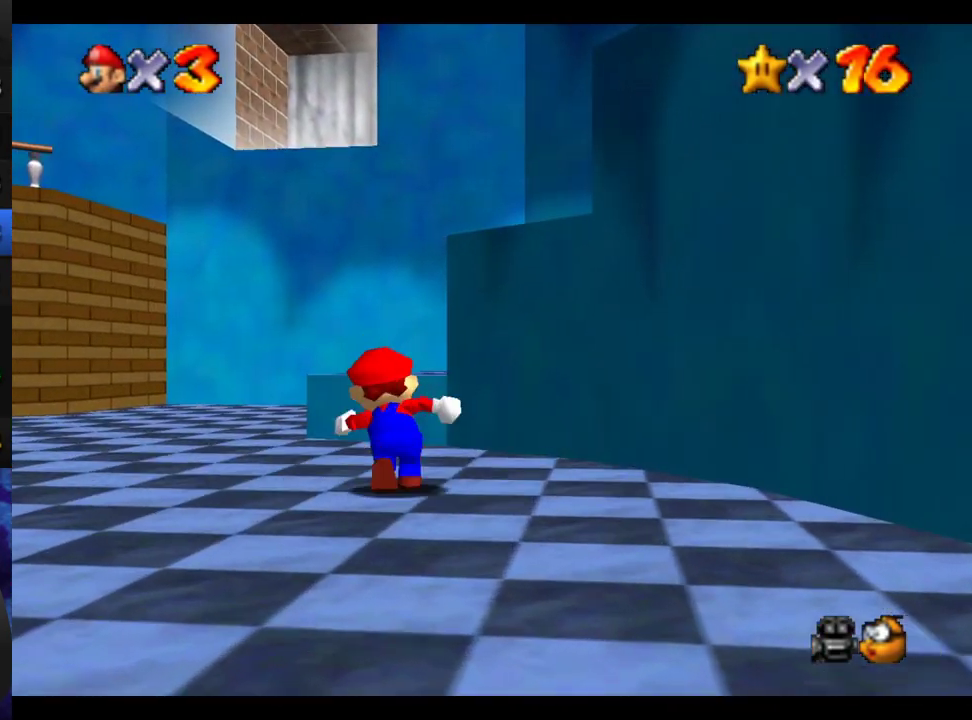
{"buttons": [], "left_stick": "right", "right_stick": "center", "events": [[100, "left_stick", "up-right"], [250, "left_stick", "right"], [333, "B", "up"]]}
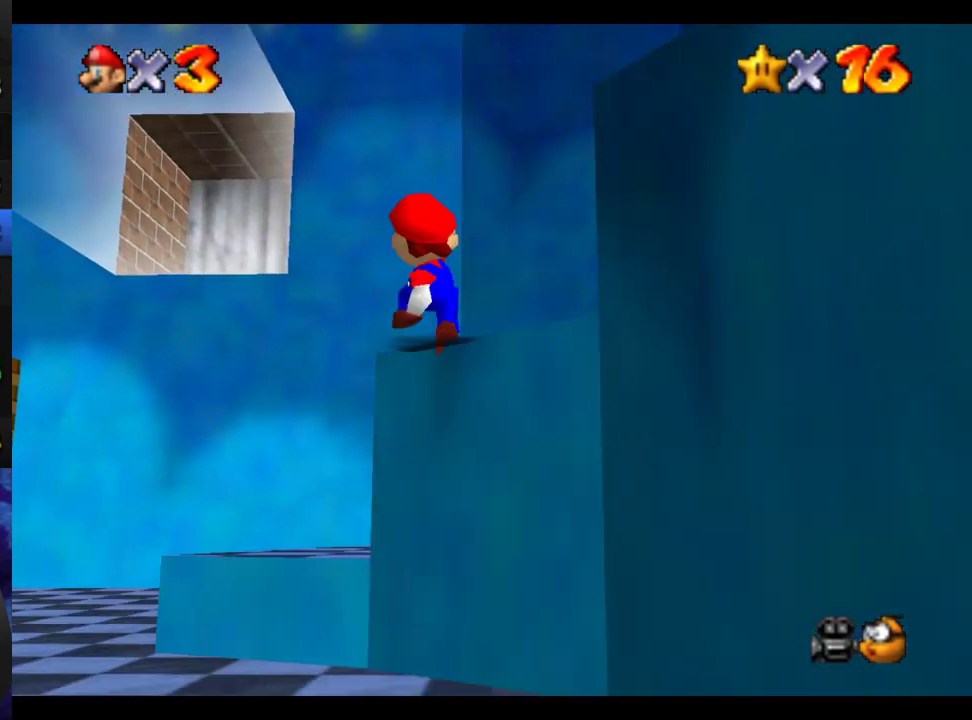
{"buttons": [], "left_stick": "right", "right_stick": "center", "events": []}
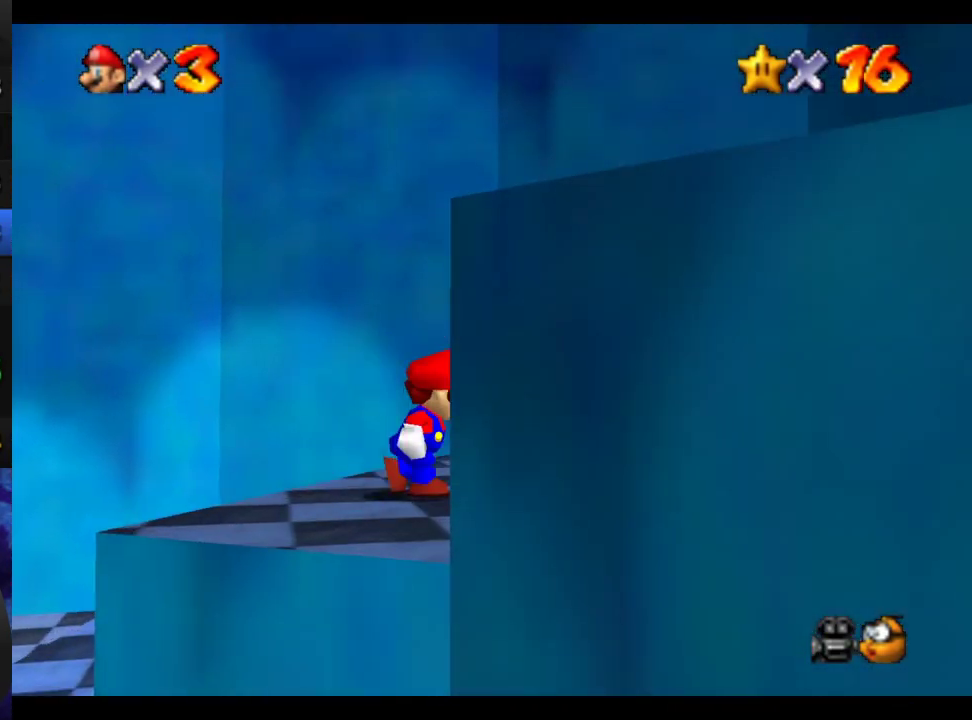
{"buttons": [], "left_stick": "right", "right_stick": "center", "events": [[33, "B", "down"], [167, "B", "up"]]}
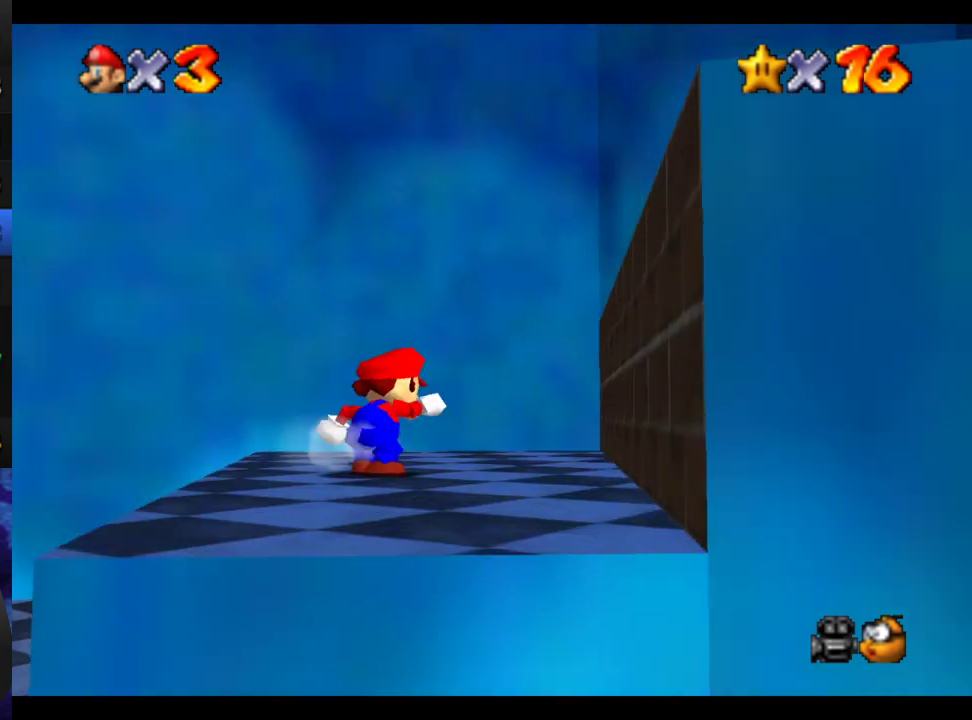
{"buttons": [], "left_stick": "right", "right_stick": "center", "events": [[17, "B", "down"], [117, "B", "up"]]}
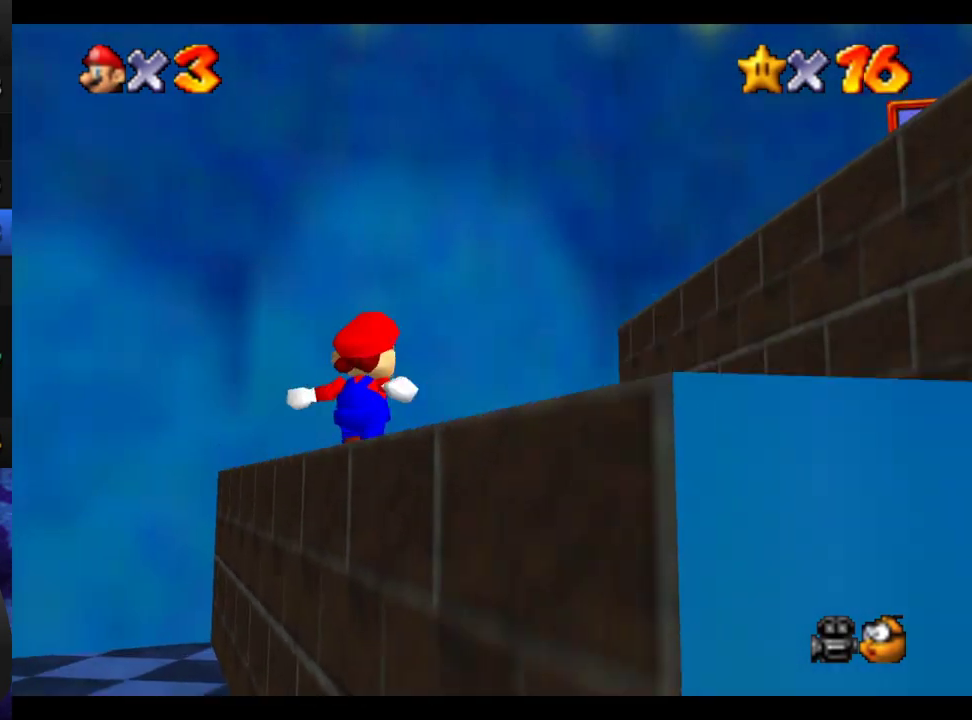
{"buttons": [], "left_stick": "up-right", "right_stick": "center", "events": [[300, "B", "down"], [317, "left_stick", "up-right"], [450, "B", "up"]]}
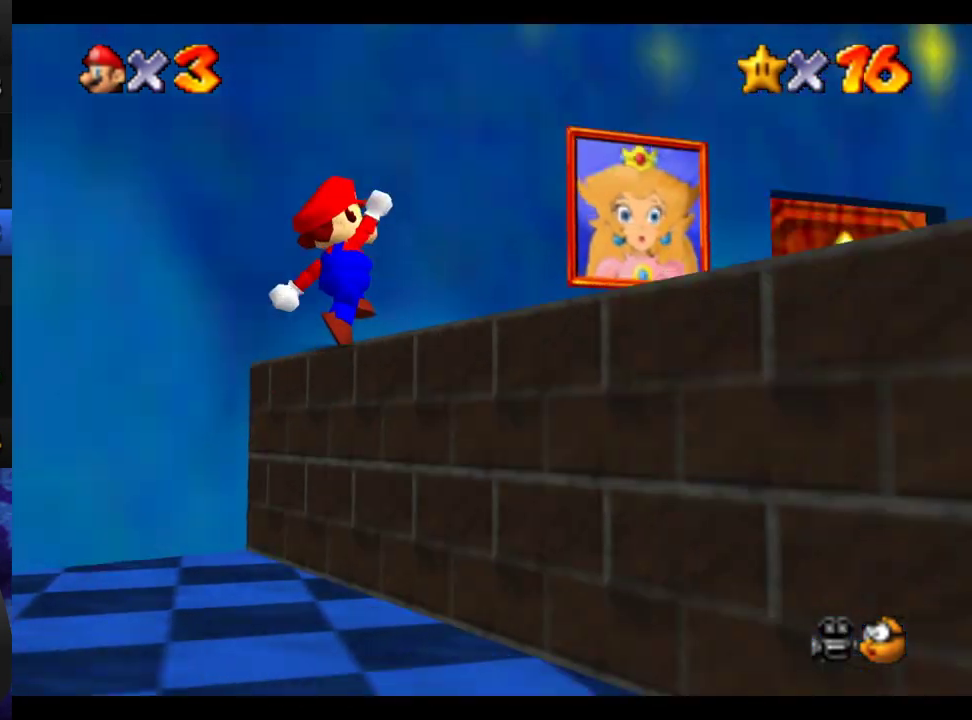
{"buttons": [], "left_stick": "up", "right_stick": "center", "events": [[250, "A", "down"], [367, "A", "up"], [400, "B", "down"], [467, "B", "up"], [500, "left_stick", "up"]]}
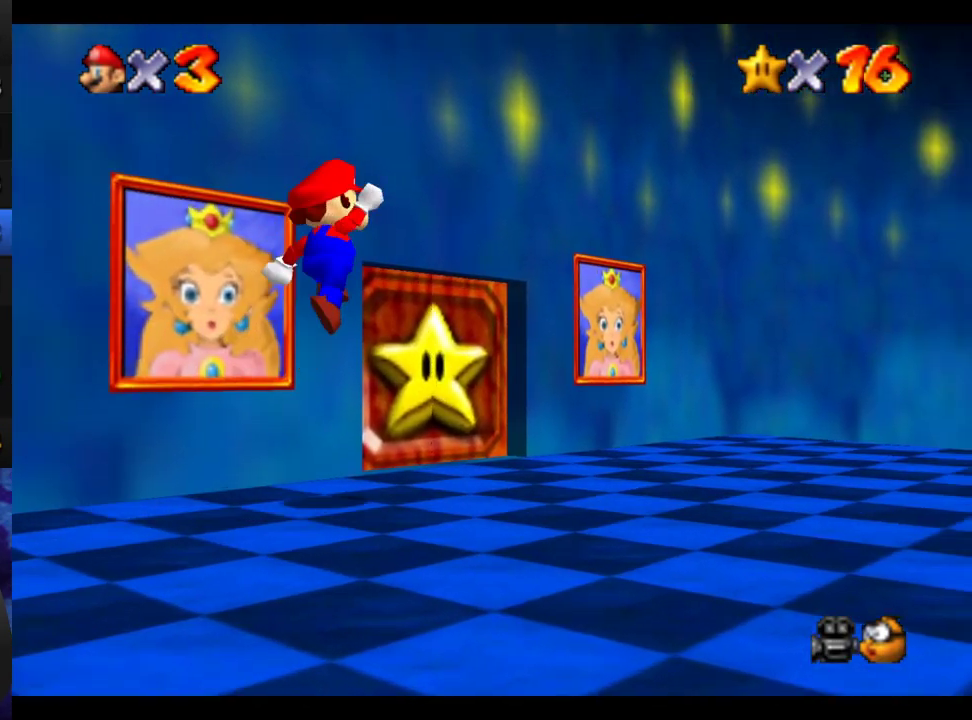
{"buttons": [], "left_stick": "left", "right_stick": "center", "events": [[200, "left_stick", "left"], [300, "left_stick", "down-left"], [400, "left_stick", "left"]]}